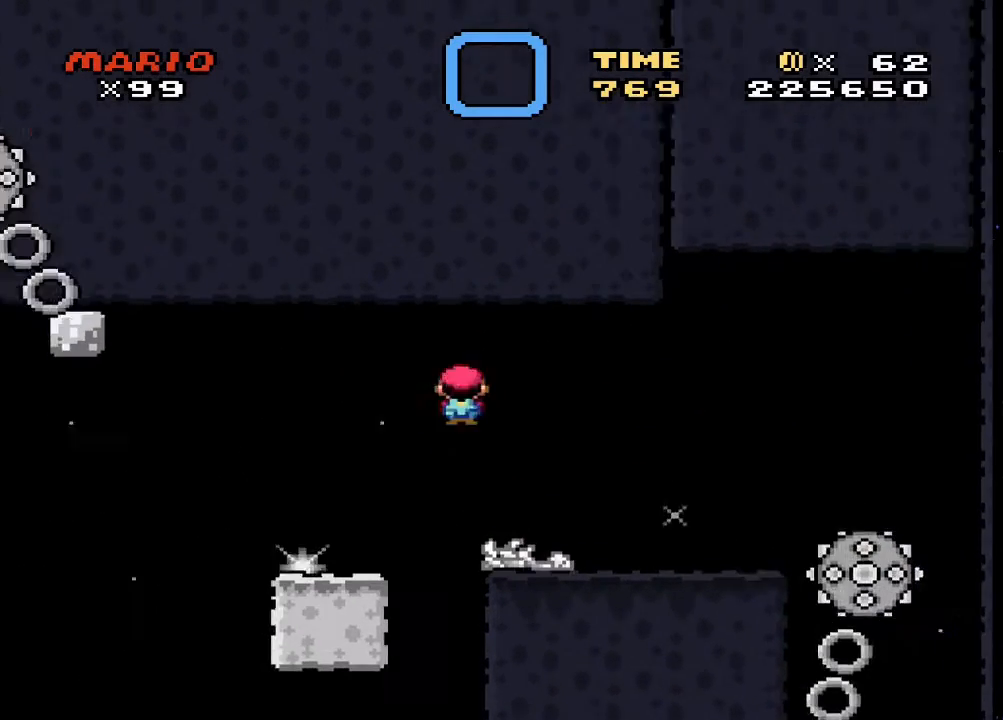
Gameplay with a controller (PlayStation layout); each line is a JSON object with the inputs held at the frame after it. "events" lists button and stick changes between this image and that frame as [ms after this image, input, new state], when the widget could be followed in between. Not read: left_stick right_stick.
{"buttons": ["TRIANGLE", "DPAD_RIGHT"], "events": [[67, "DPAD_RIGHT", "down"], [233, "DPAD_RIGHT", "up"], [433, "DPAD_RIGHT", "down"]]}
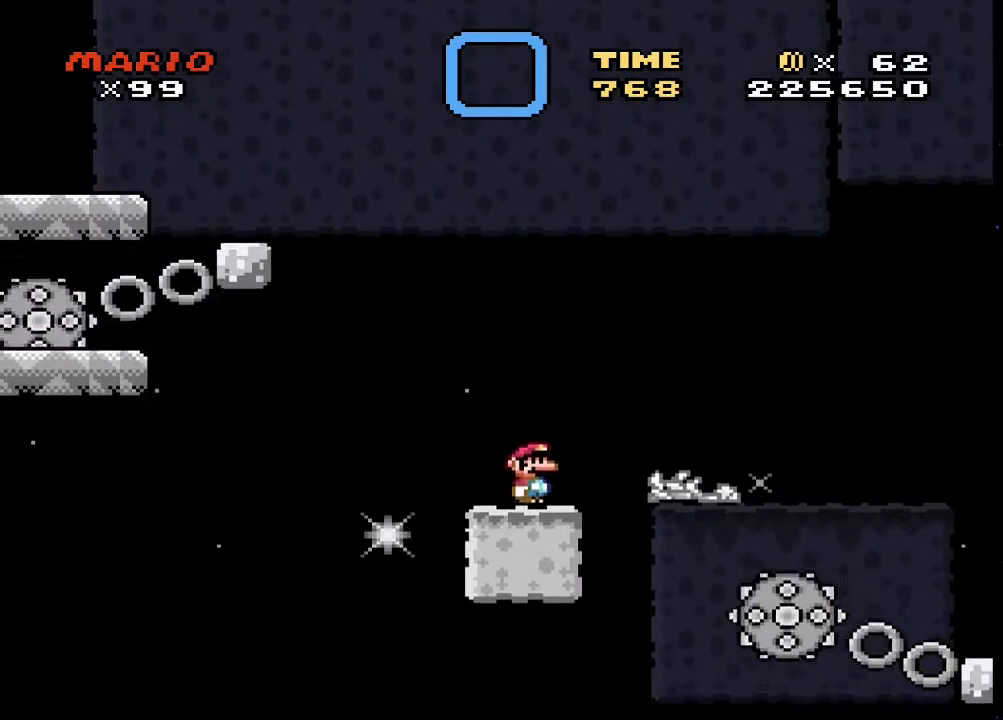
{"buttons": ["TRIANGLE"], "events": [[67, "DPAD_RIGHT", "up"]]}
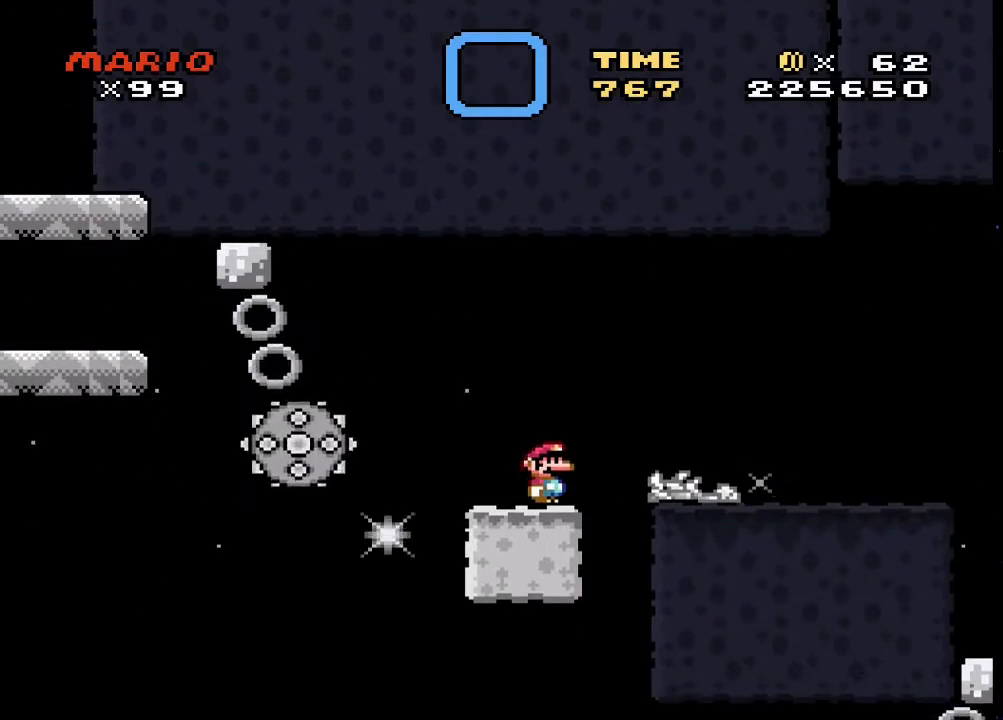
{"buttons": ["SQUARE"], "events": [[167, "TRIANGLE", "up"], [200, "SQUARE", "down"]]}
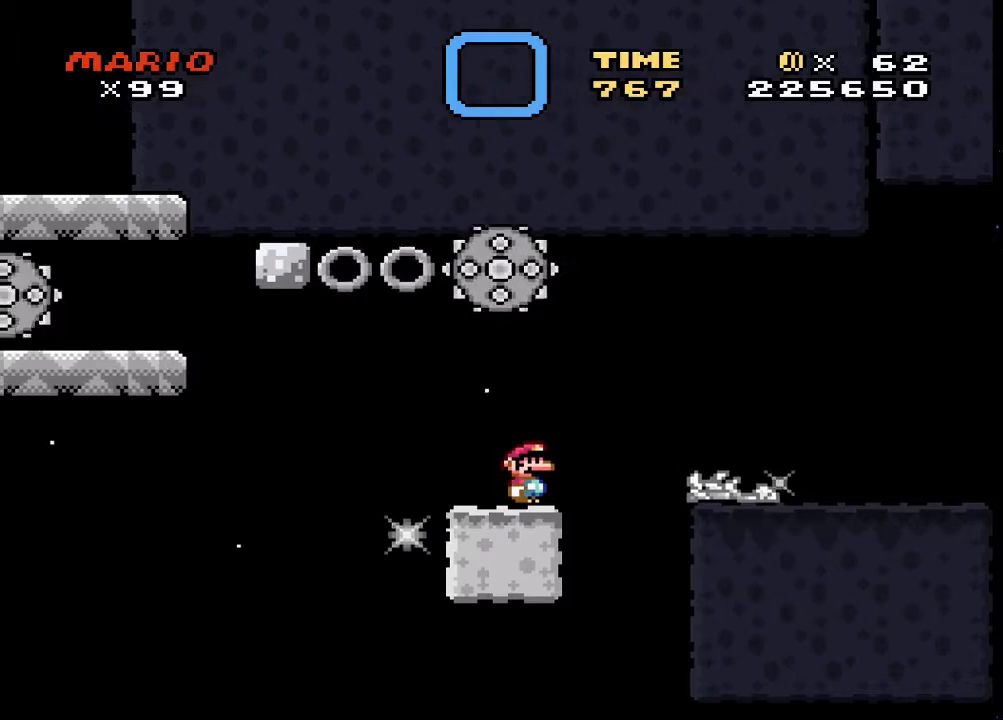
{"buttons": ["SQUARE"], "events": []}
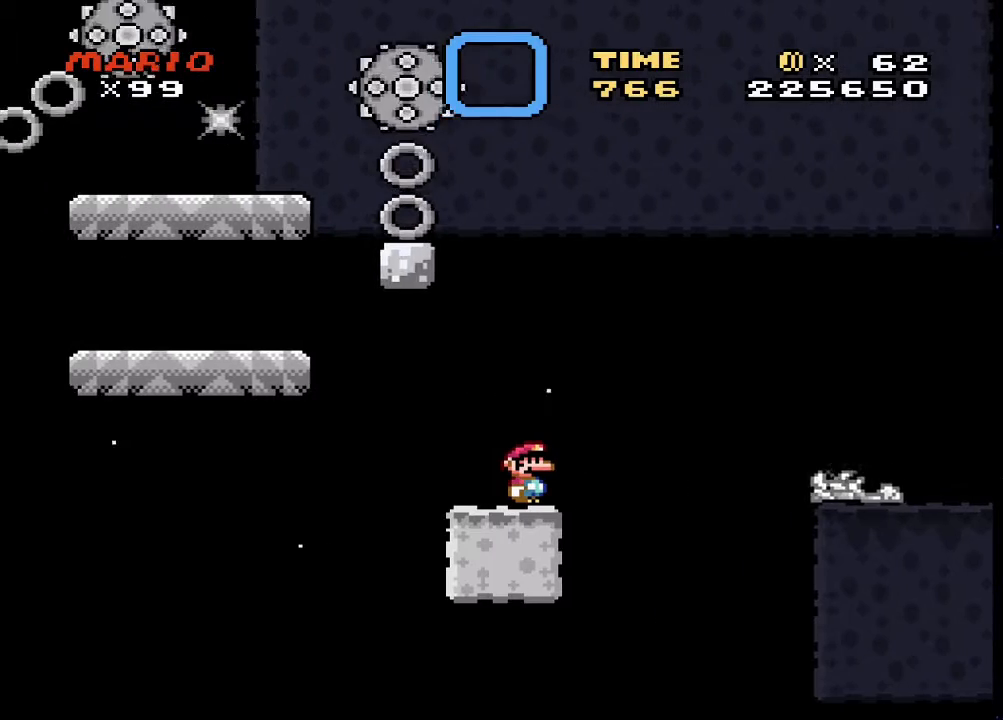
{"buttons": ["CROSS", "SQUARE", "DPAD_LEFT"], "events": [[233, "DPAD_LEFT", "down"], [367, "CROSS", "down"]]}
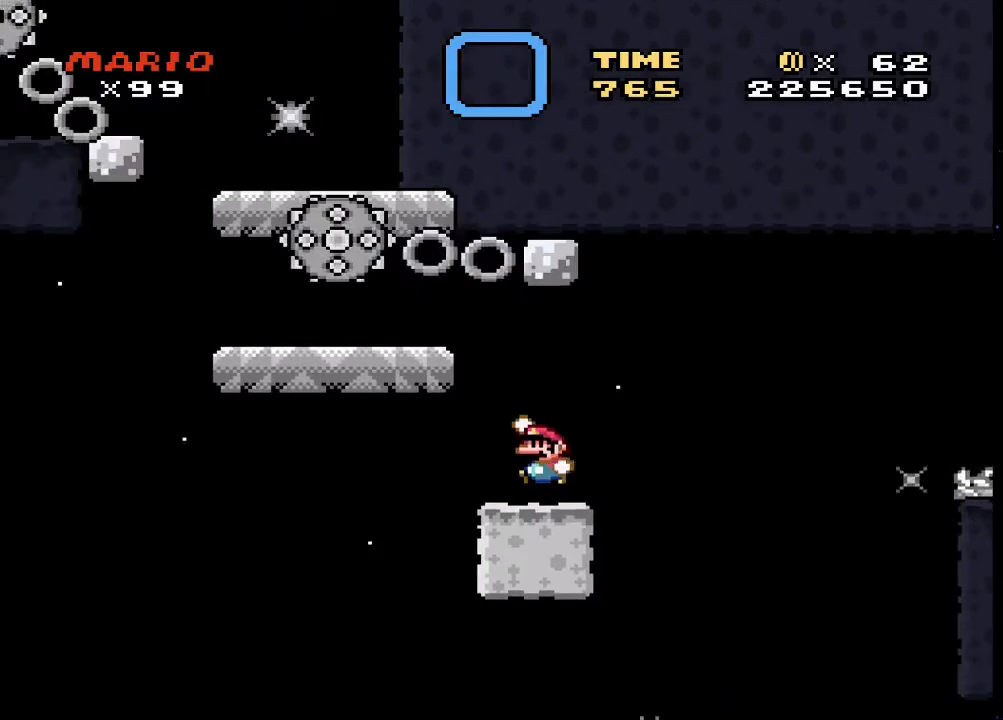
{"buttons": ["SQUARE", "DPAD_RIGHT"], "events": [[233, "CROSS", "up"], [367, "DPAD_LEFT", "up"], [433, "DPAD_RIGHT", "down"]]}
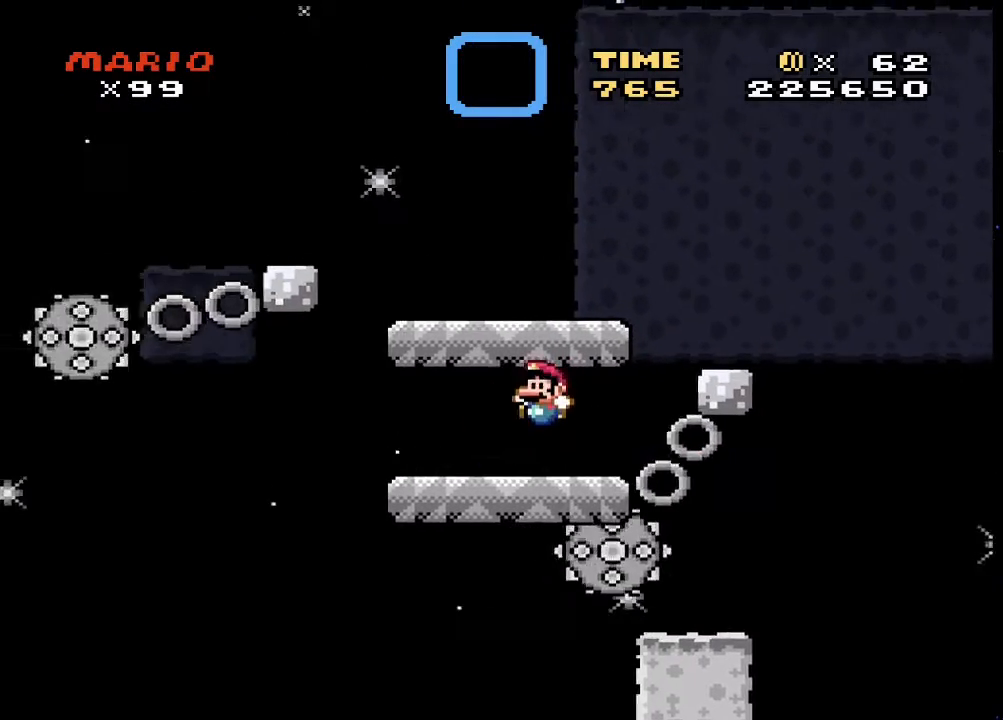
{"buttons": ["SQUARE", "DPAD_LEFT"], "events": [[33, "CROSS", "down"], [133, "DPAD_RIGHT", "up"], [267, "CROSS", "up"], [333, "DPAD_LEFT", "down"]]}
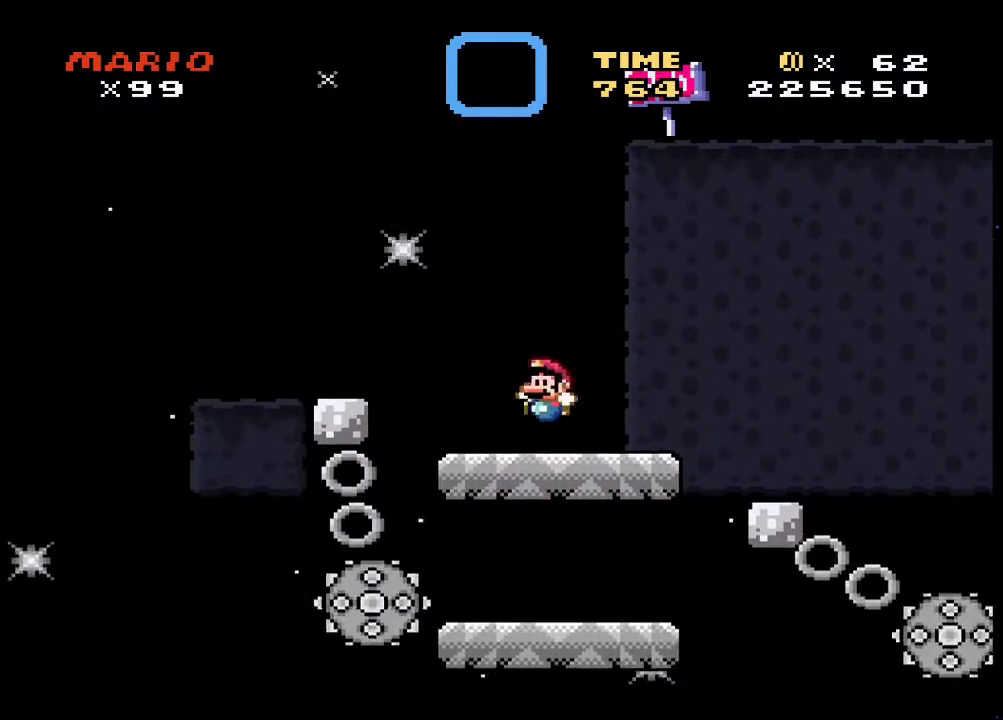
{"buttons": ["SQUARE", "DPAD_RIGHT"], "events": [[67, "CROSS", "down"], [300, "CROSS", "up"], [467, "DPAD_LEFT", "up"], [500, "DPAD_RIGHT", "down"]]}
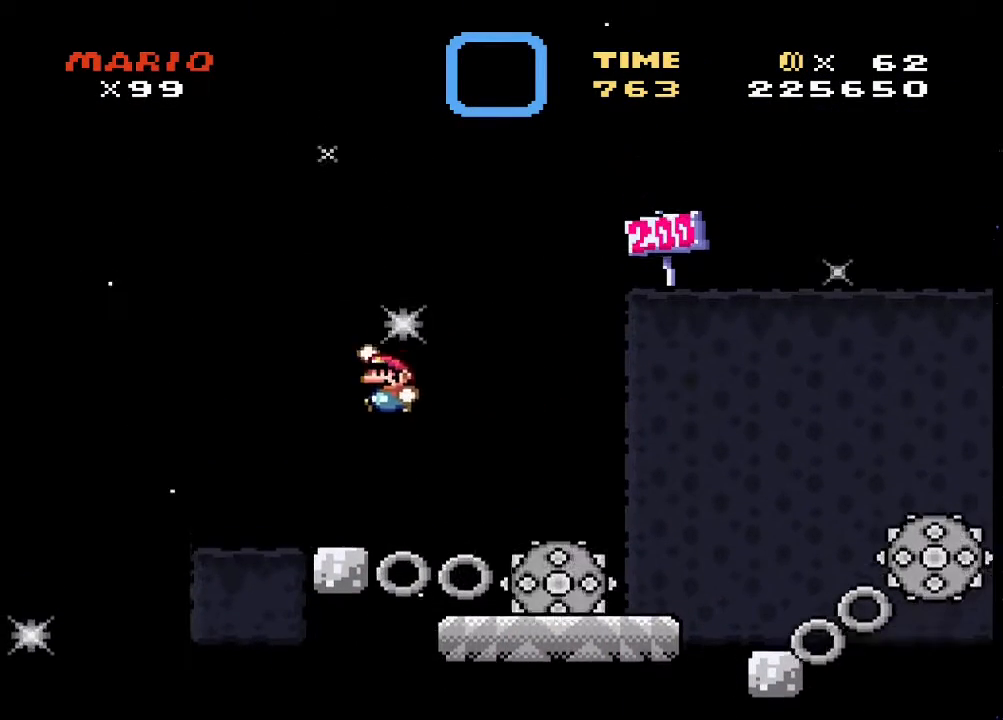
{"buttons": ["TRIANGLE"], "events": [[33, "SQUARE", "up"], [67, "TRIANGLE", "down"], [167, "DPAD_RIGHT", "up"]]}
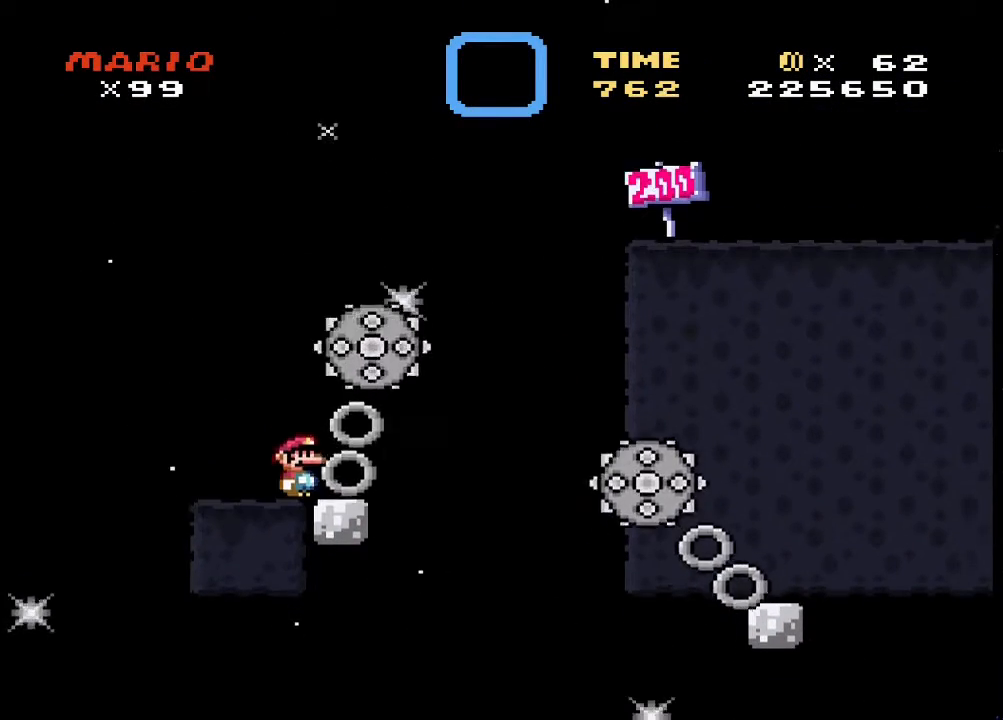
{"buttons": ["TRIANGLE"], "events": [[233, "DPAD_RIGHT", "down"], [333, "DPAD_RIGHT", "up"]]}
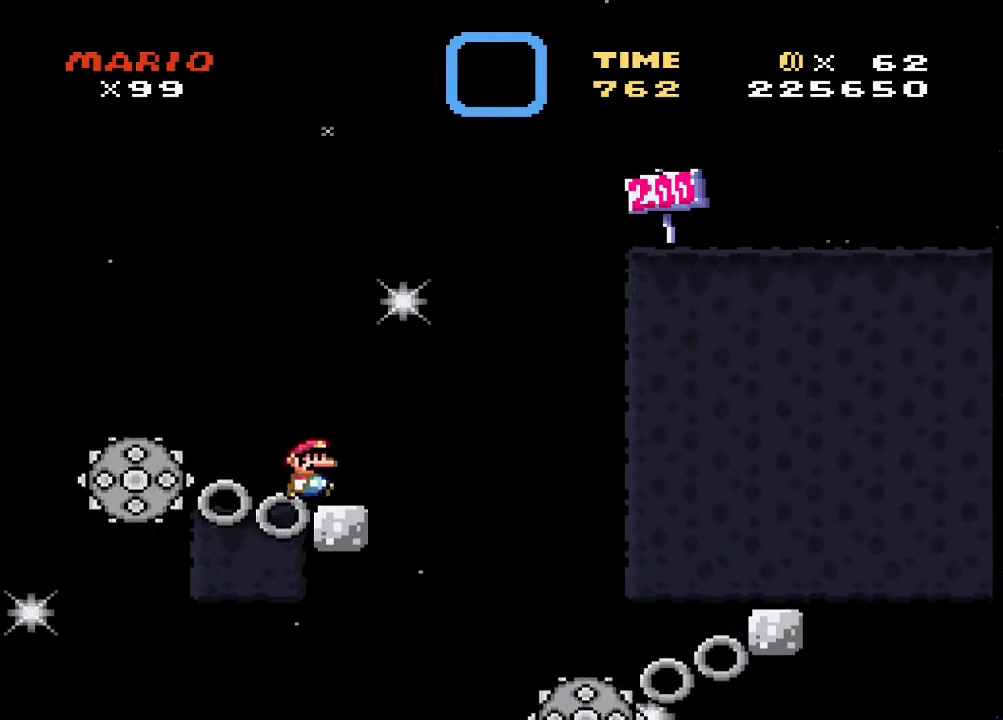
{"buttons": ["TRIANGLE"], "events": []}
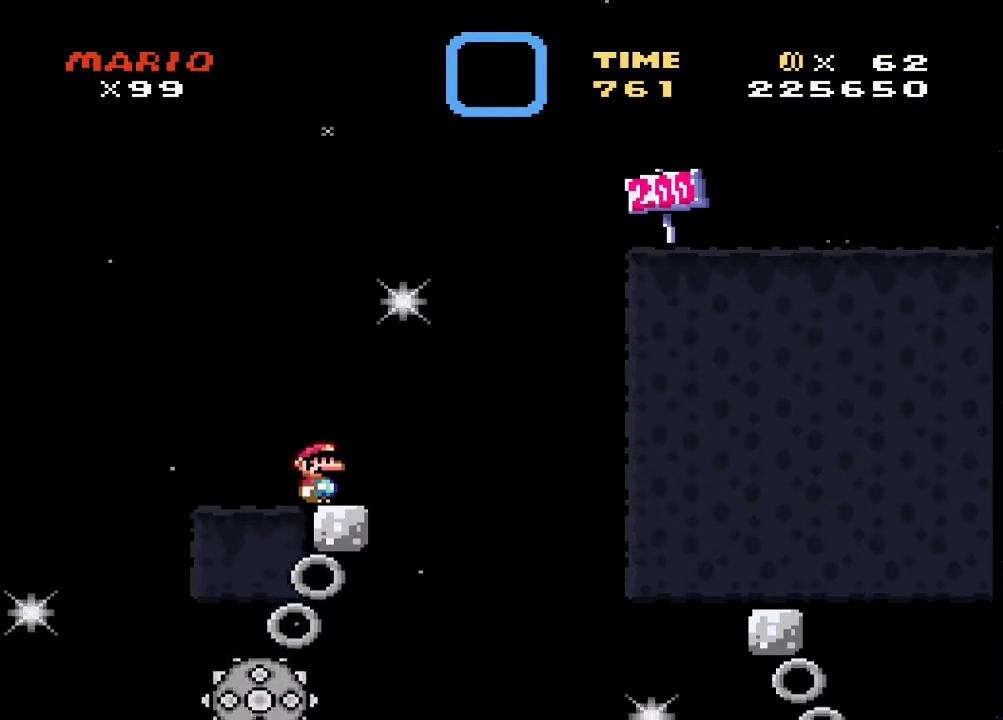
{"buttons": ["CIRCLE", "TRIANGLE", "DPAD_RIGHT"], "events": [[33, "DPAD_RIGHT", "down"], [133, "CIRCLE", "down"], [400, "CIRCLE", "up"], [500, "CIRCLE", "down"]]}
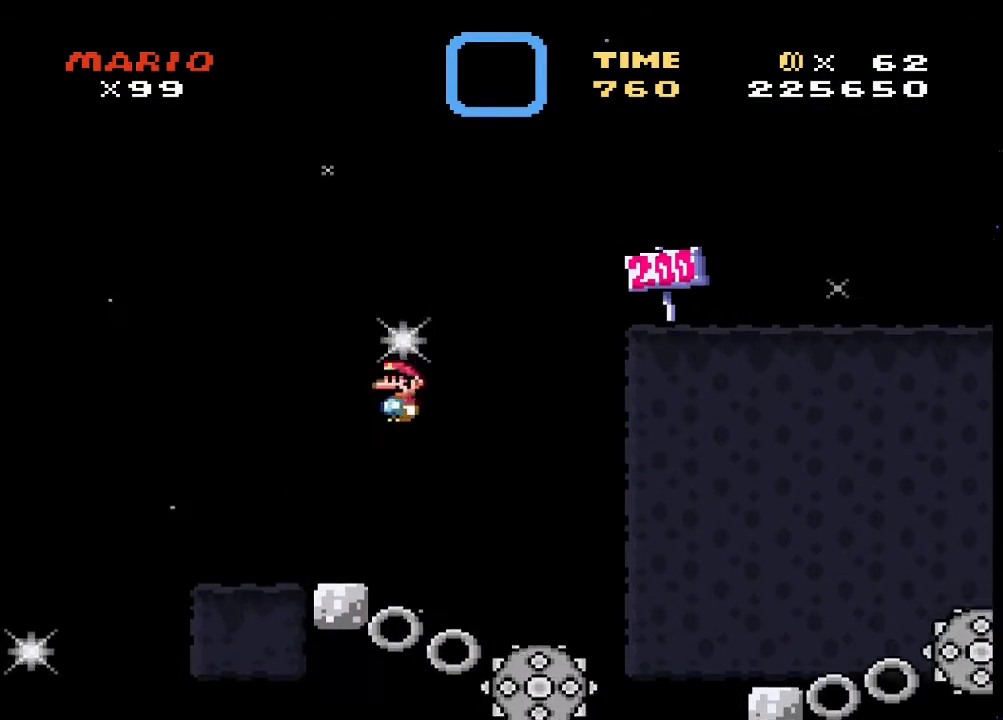
{"buttons": ["CIRCLE", "TRIANGLE", "DPAD_RIGHT"], "events": [[67, "DPAD_RIGHT", "up"], [133, "DPAD_LEFT", "down"], [300, "DPAD_LEFT", "up"], [333, "DPAD_RIGHT", "down"]]}
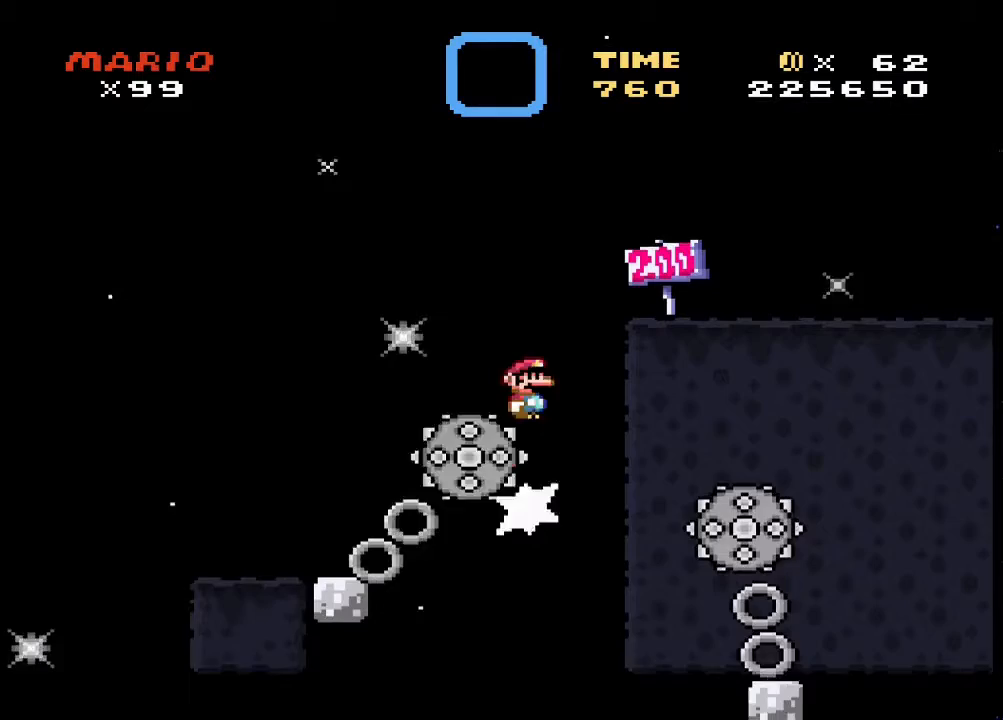
{"buttons": ["TRIANGLE", "DPAD_RIGHT"], "events": [[433, "CIRCLE", "up"]]}
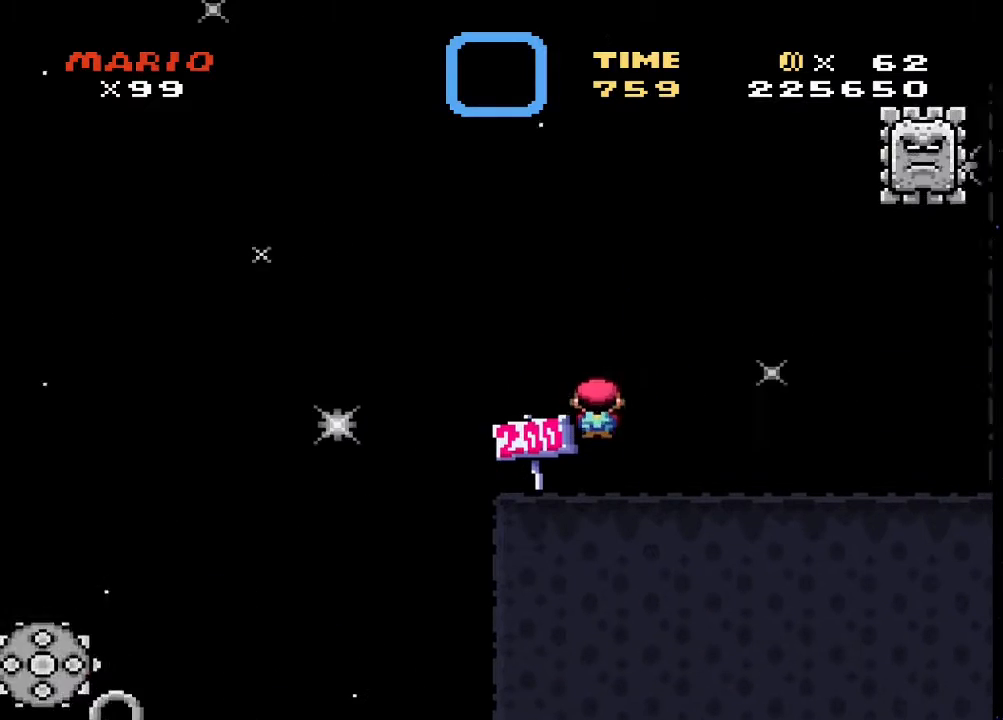
{"buttons": ["TRIANGLE"], "events": [[67, "DPAD_RIGHT", "up"], [133, "DPAD_LEFT", "down"], [333, "DPAD_LEFT", "up"]]}
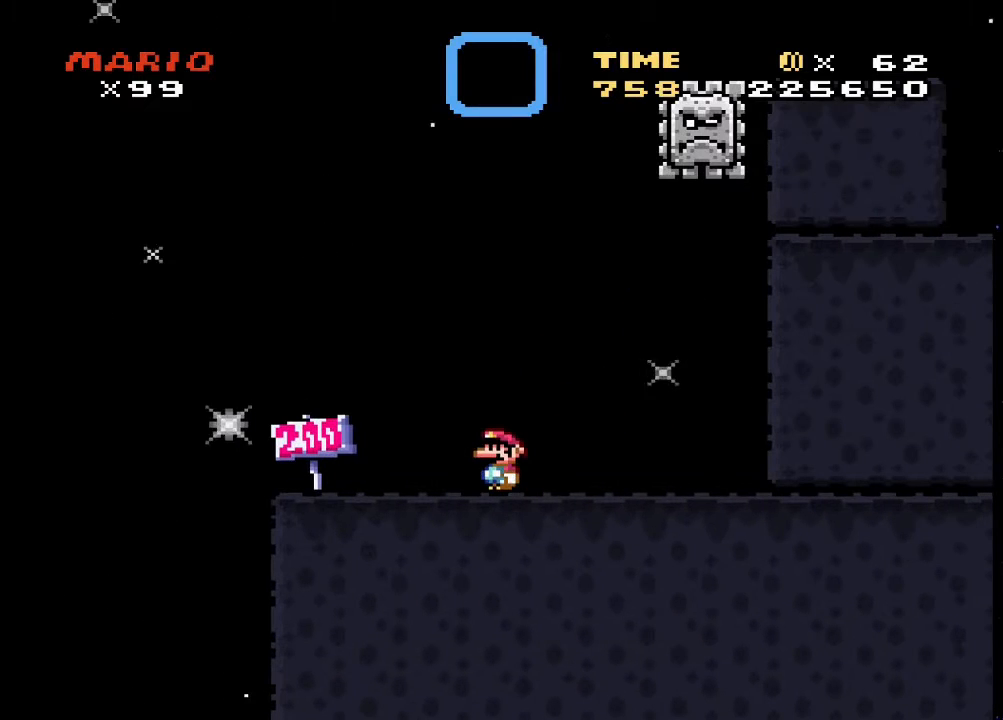
{"buttons": ["TRIANGLE"], "events": []}
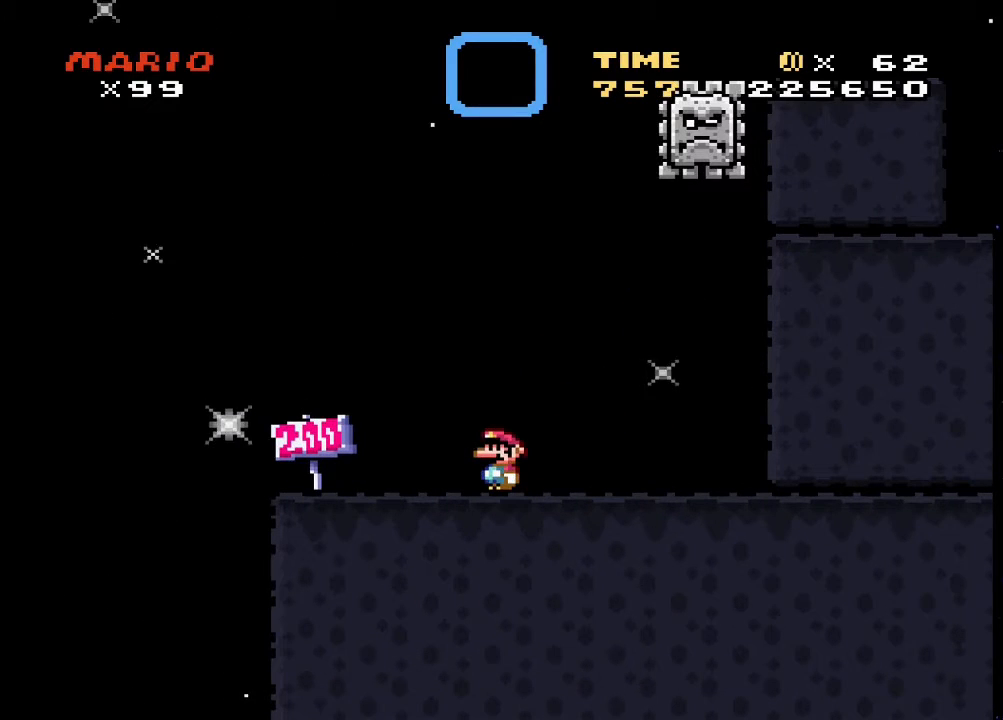
{"buttons": ["TRIANGLE", "DPAD_RIGHT"], "events": [[367, "DPAD_RIGHT", "down"]]}
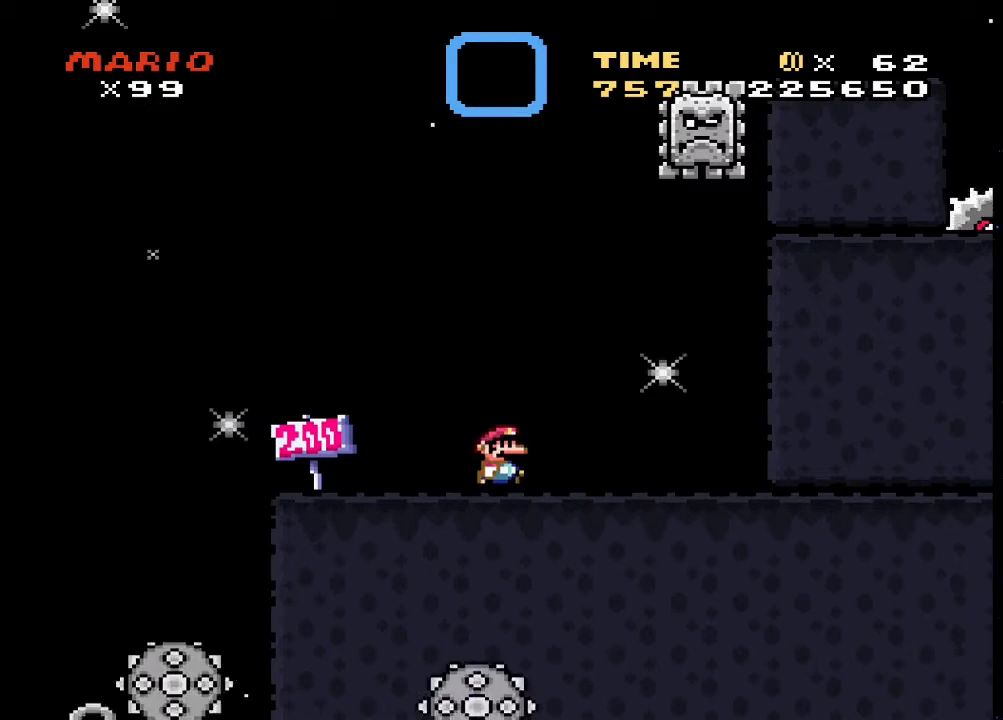
{"buttons": ["CIRCLE", "TRIANGLE", "DPAD_RIGHT"], "events": [[167, "DPAD_RIGHT", "up"], [200, "DPAD_LEFT", "down"], [400, "DPAD_LEFT", "up"], [433, "CIRCLE", "down"], [500, "DPAD_RIGHT", "down"]]}
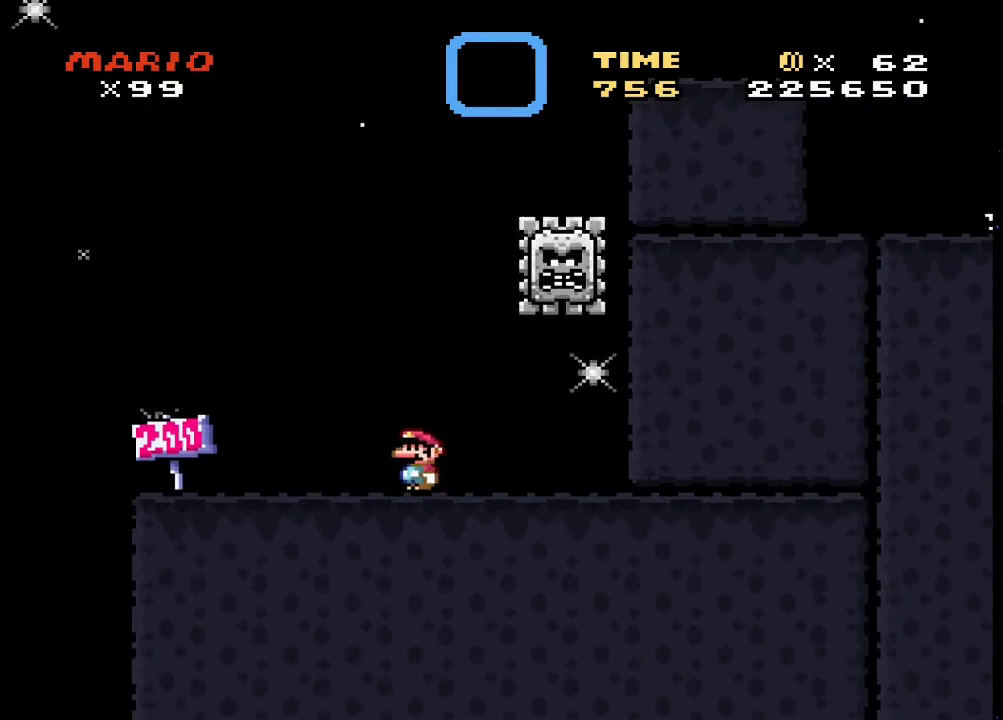
{"buttons": ["CIRCLE", "TRIANGLE", "DPAD_LEFT"], "events": [[433, "DPAD_RIGHT", "up"], [500, "DPAD_LEFT", "down"]]}
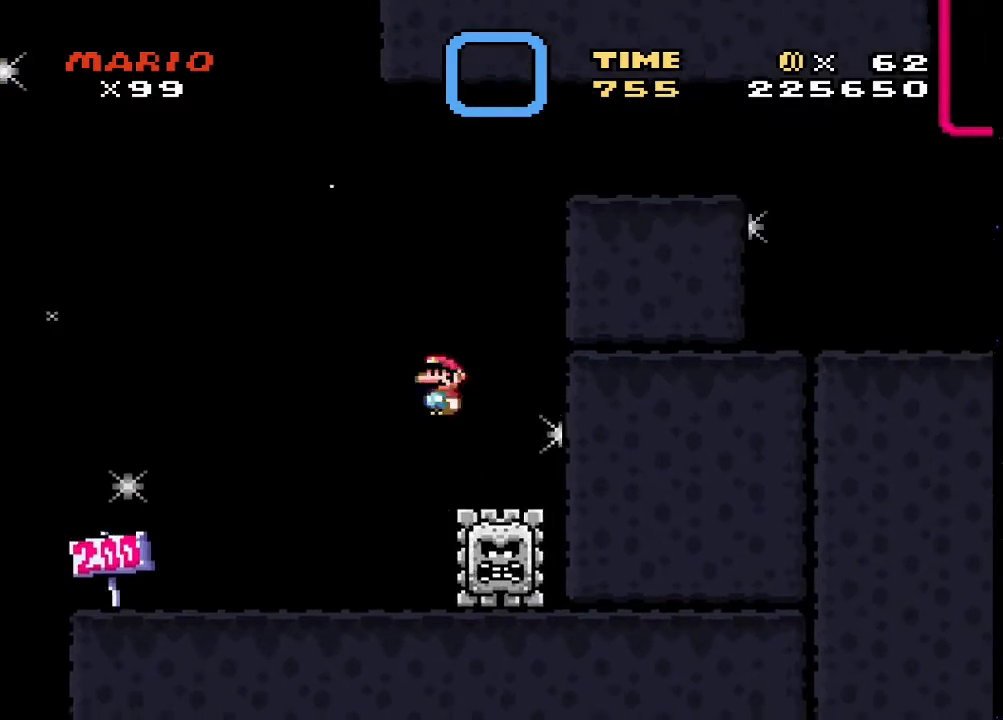
{"buttons": ["CIRCLE", "TRIANGLE"], "events": [[200, "DPAD_LEFT", "up"], [367, "DPAD_RIGHT", "down"], [467, "DPAD_RIGHT", "up"]]}
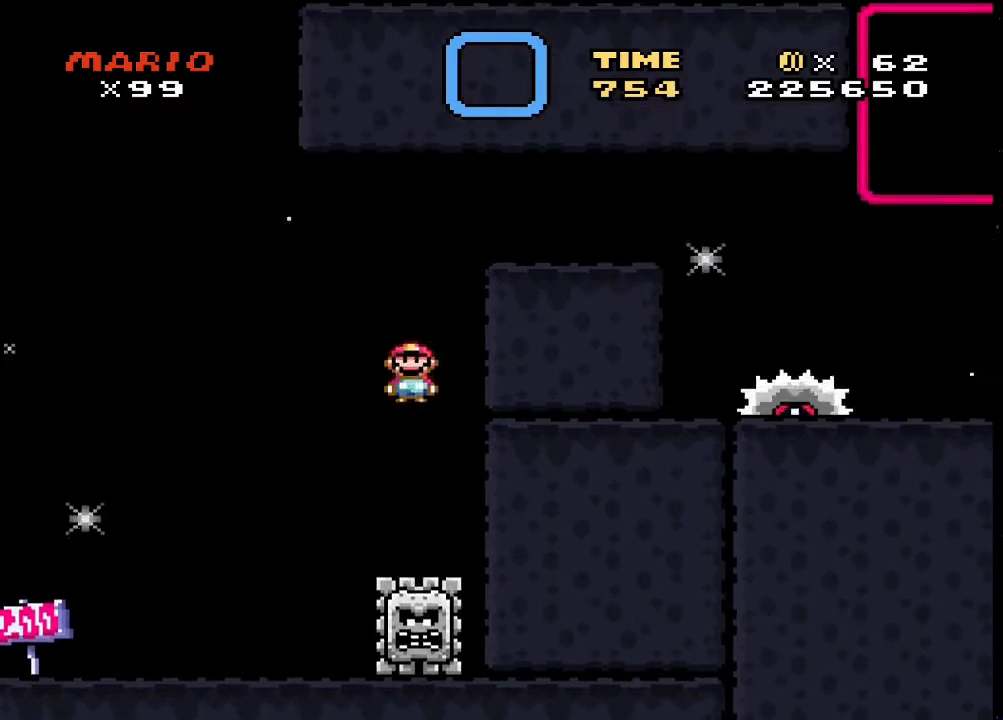
{"buttons": ["CIRCLE", "TRIANGLE", "DPAD_RIGHT"], "events": [[167, "DPAD_LEFT", "down"], [333, "DPAD_LEFT", "up"], [367, "DPAD_RIGHT", "down"]]}
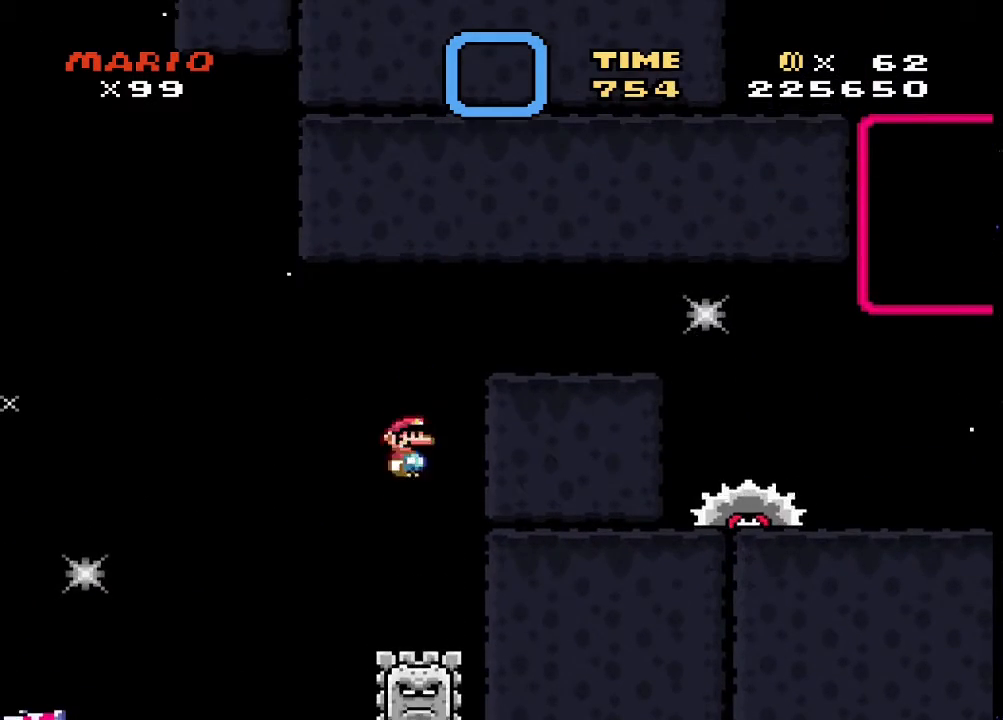
{"buttons": ["CIRCLE", "TRIANGLE", "DPAD_LEFT"], "events": [[100, "DPAD_RIGHT", "up"], [133, "DPAD_LEFT", "down"], [300, "DPAD_LEFT", "up"], [333, "DPAD_RIGHT", "down"], [467, "DPAD_LEFT", "down"], [467, "DPAD_RIGHT", "up"]]}
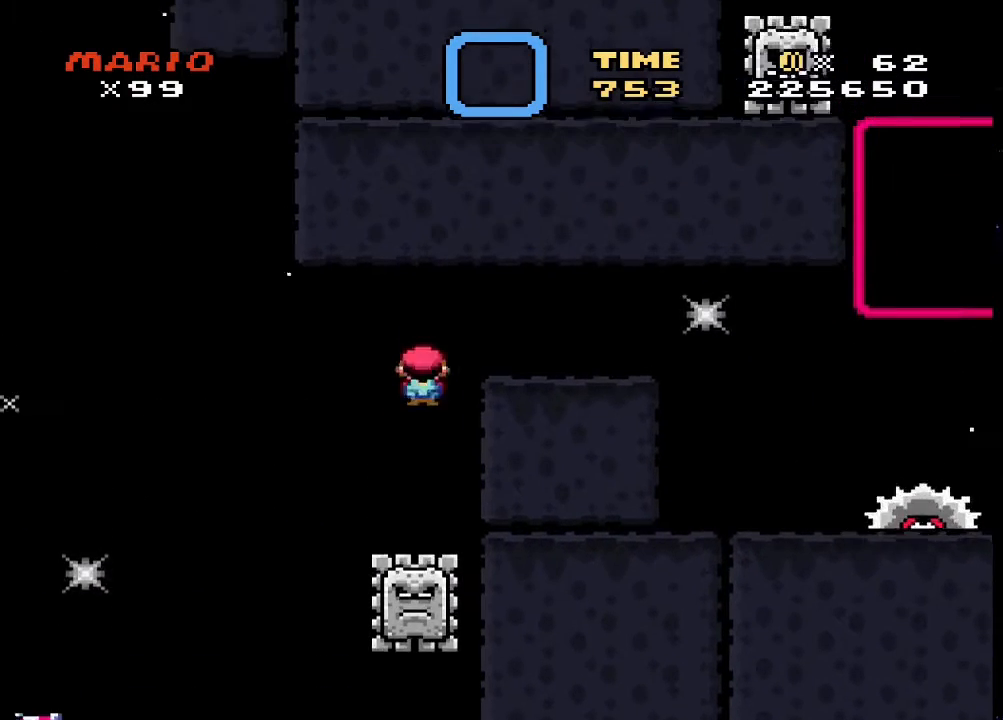
{"buttons": ["CIRCLE", "TRIANGLE", "DPAD_RIGHT"], "events": [[100, "DPAD_LEFT", "up"], [167, "DPAD_RIGHT", "down"], [300, "DPAD_RIGHT", "up"], [433, "DPAD_RIGHT", "down"]]}
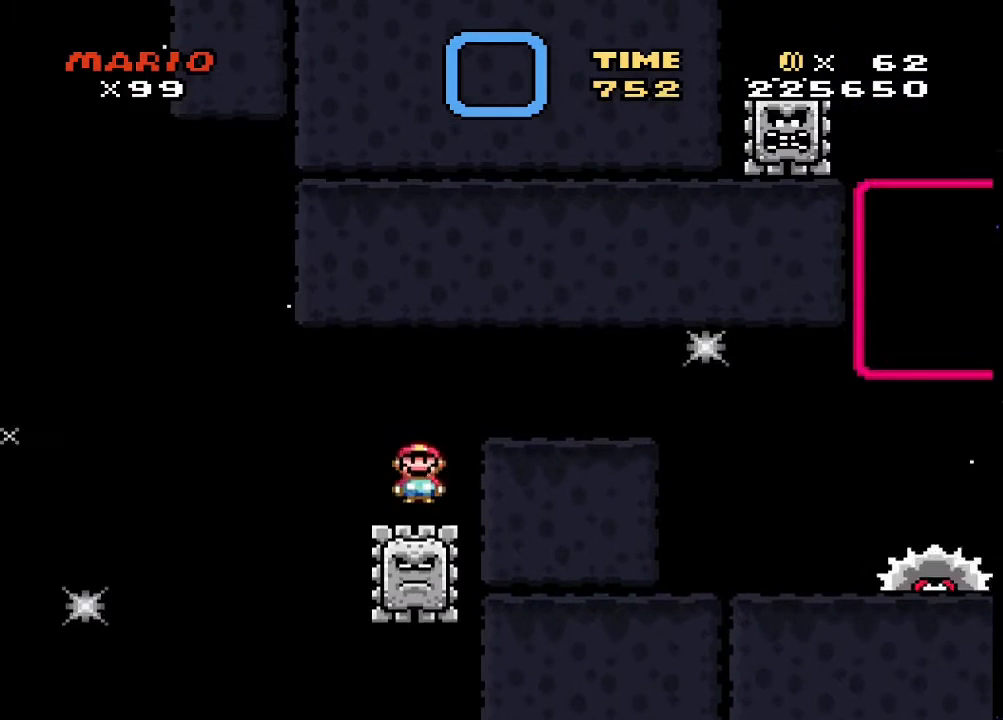
{"buttons": ["TRIANGLE"], "events": [[200, "DPAD_RIGHT", "up"], [267, "CIRCLE", "up"], [267, "DPAD_LEFT", "down"], [400, "DPAD_LEFT", "up"]]}
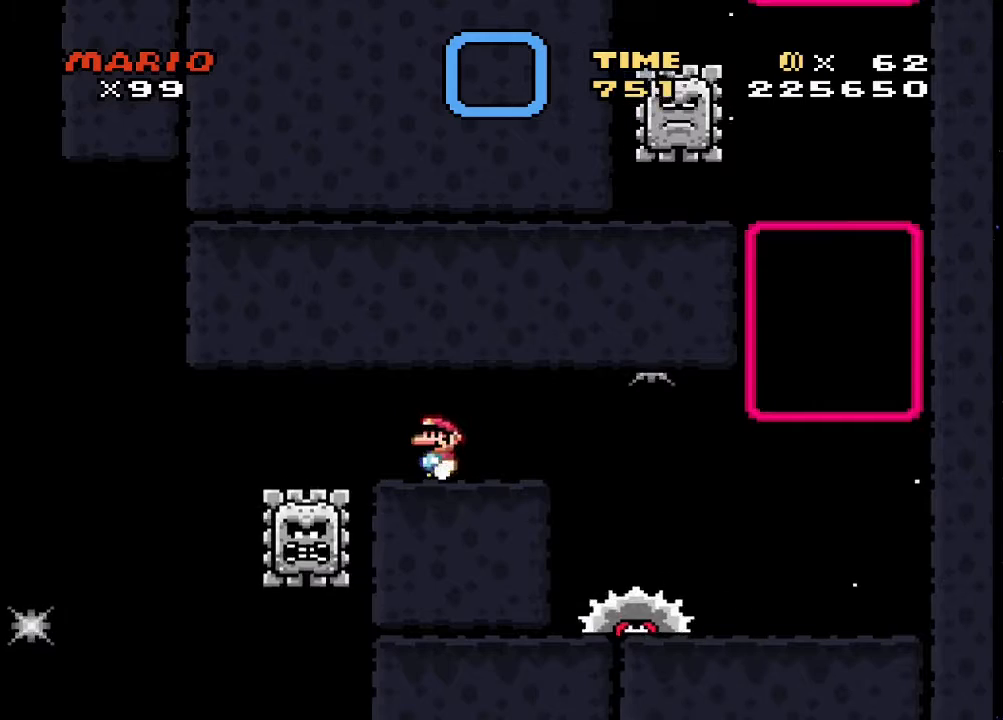
{"buttons": ["CIRCLE", "TRIANGLE", "DPAD_RIGHT"], "events": [[100, "DPAD_RIGHT", "down"], [400, "CIRCLE", "down"]]}
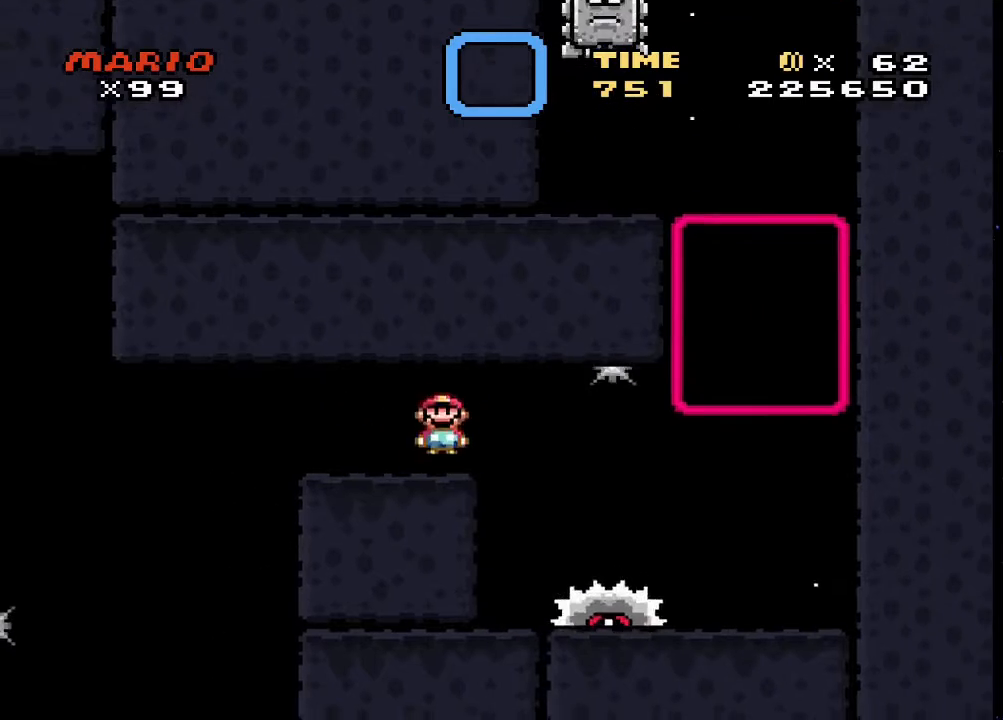
{"buttons": ["CIRCLE", "TRIANGLE", "DPAD_RIGHT"], "events": [[33, "CIRCLE", "up"], [33, "DPAD_RIGHT", "up"], [133, "DPAD_LEFT", "down"], [267, "DPAD_LEFT", "up"], [300, "DPAD_RIGHT", "down"], [500, "CIRCLE", "down"]]}
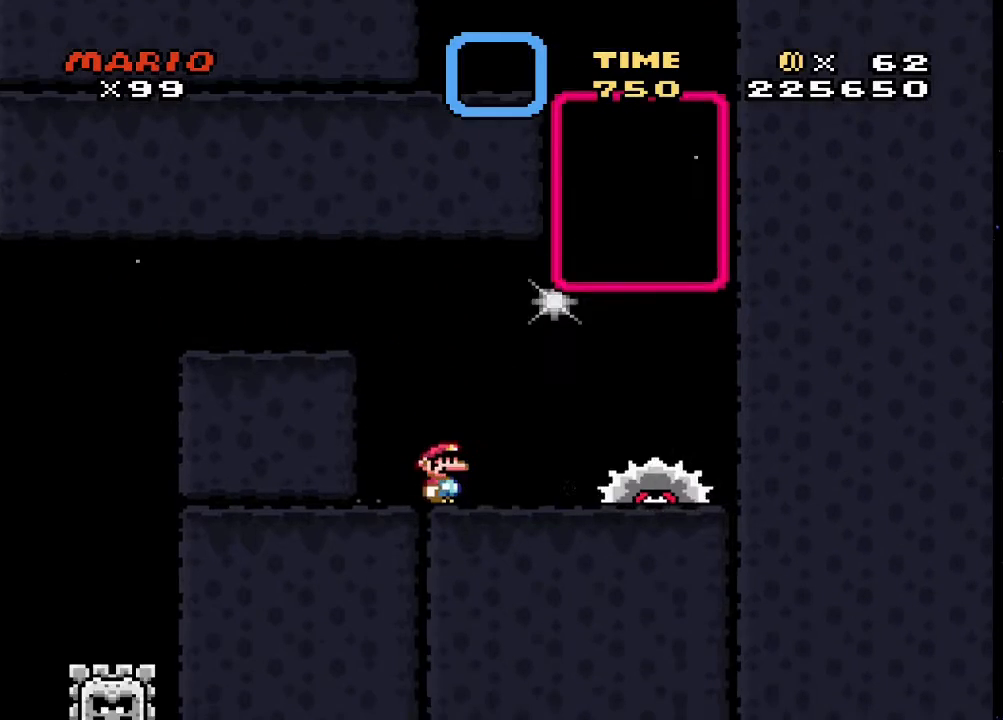
{"buttons": ["CROSS", "SQUARE", "DPAD_UP"], "events": [[267, "DPAD_RIGHT", "up"], [267, "DPAD_UP", "down"], [333, "CROSS", "down"], [333, "DPAD_LEFT", "down"], [367, "CIRCLE", "up"], [367, "SQUARE", "down"], [400, "DPAD_LEFT", "up"], [400, "TRIANGLE", "up"]]}
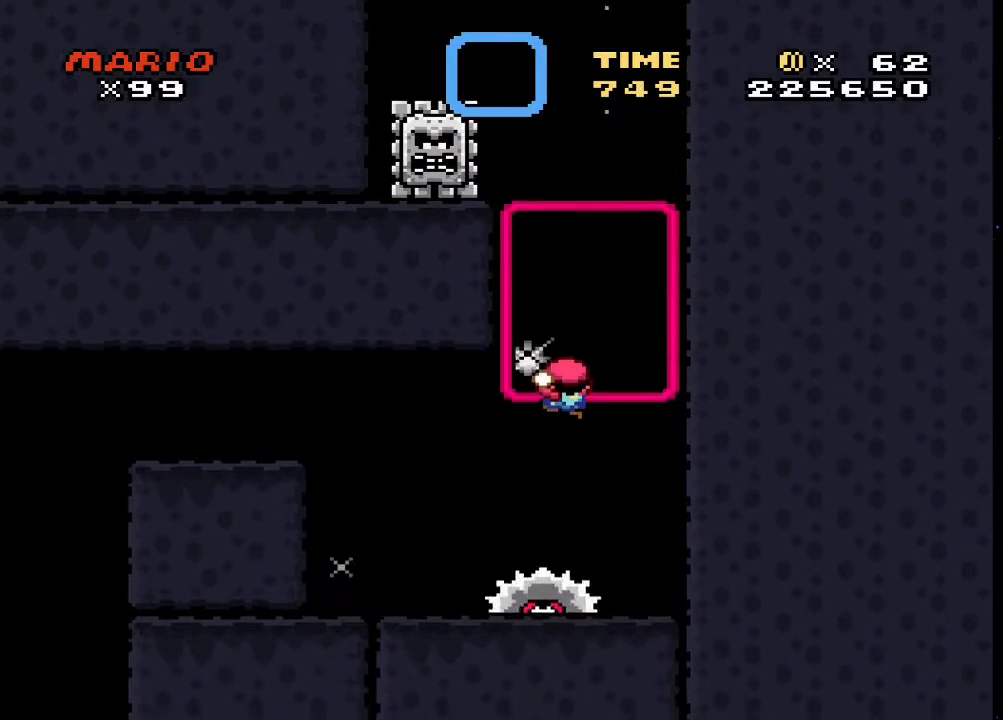
{"buttons": ["SQUARE", "DPAD_UP", "DPAD_LEFT"], "events": [[33, "CROSS", "up"], [433, "DPAD_LEFT", "down"]]}
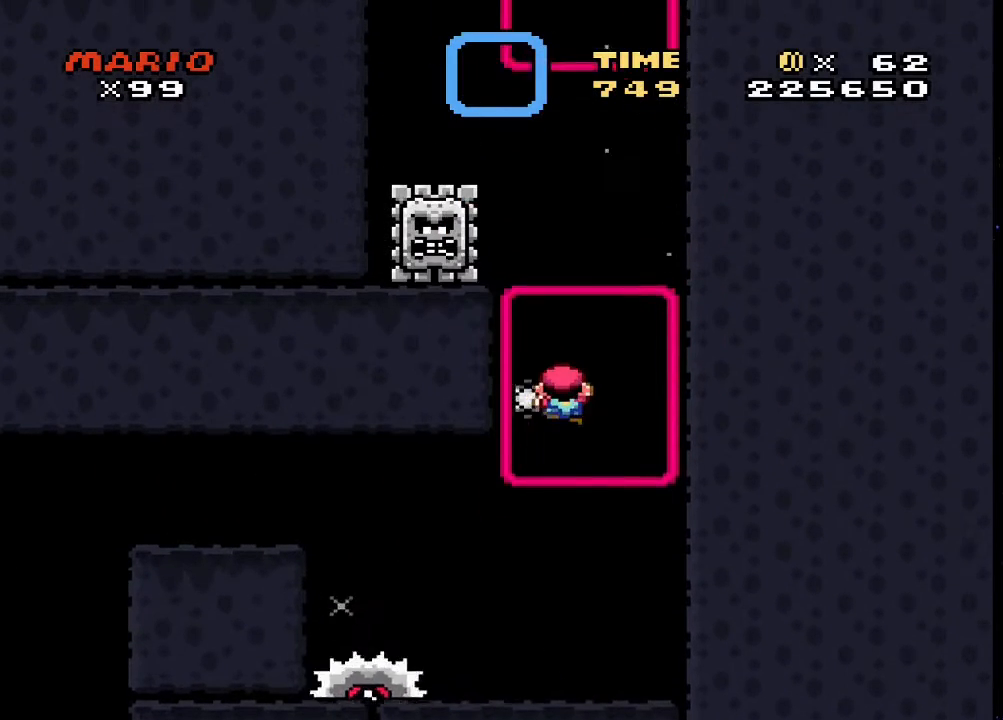
{"buttons": ["SQUARE"], "events": [[100, "DPAD_UP", "up"], [133, "DPAD_LEFT", "up"]]}